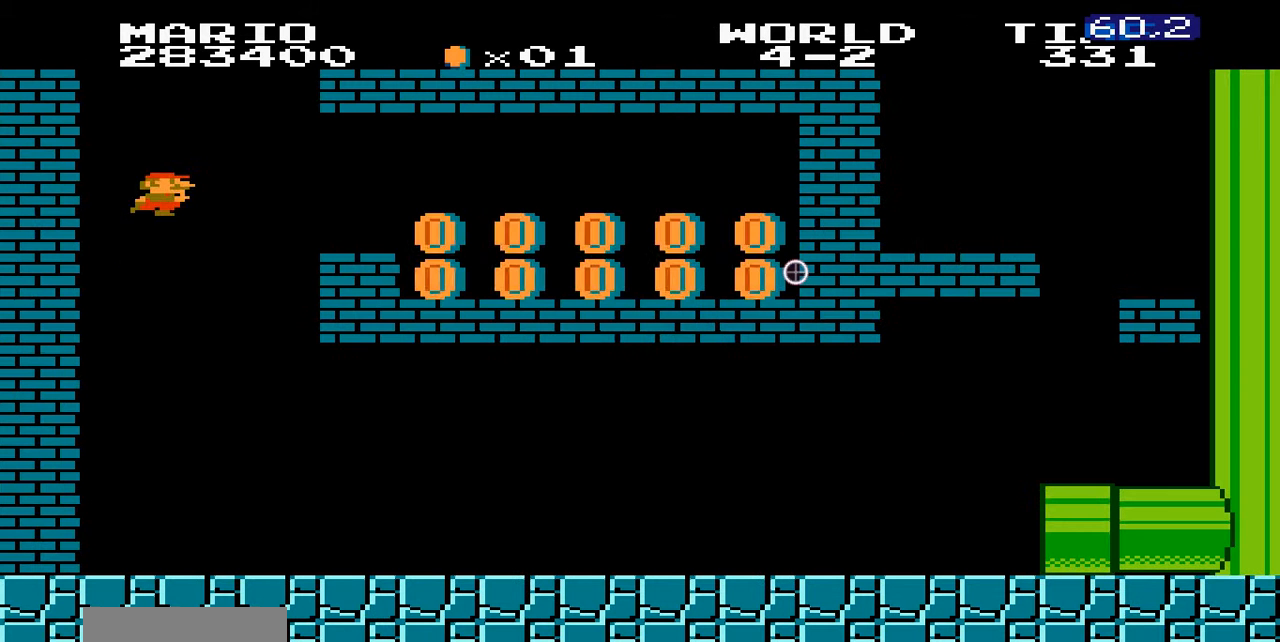
Gameplay with a controller (Nintendo layout); each line is a JSON object with the inputs held at the frame after it. "events" lists button and stick changes between this image and that frame as [ms after this image, input, new state], when the widget could be followed in between. Not read: L3 R3.
{"buttons": ["B", "DPAD_RIGHT"], "events": [[300, "DPAD_RIGHT", "down"]]}
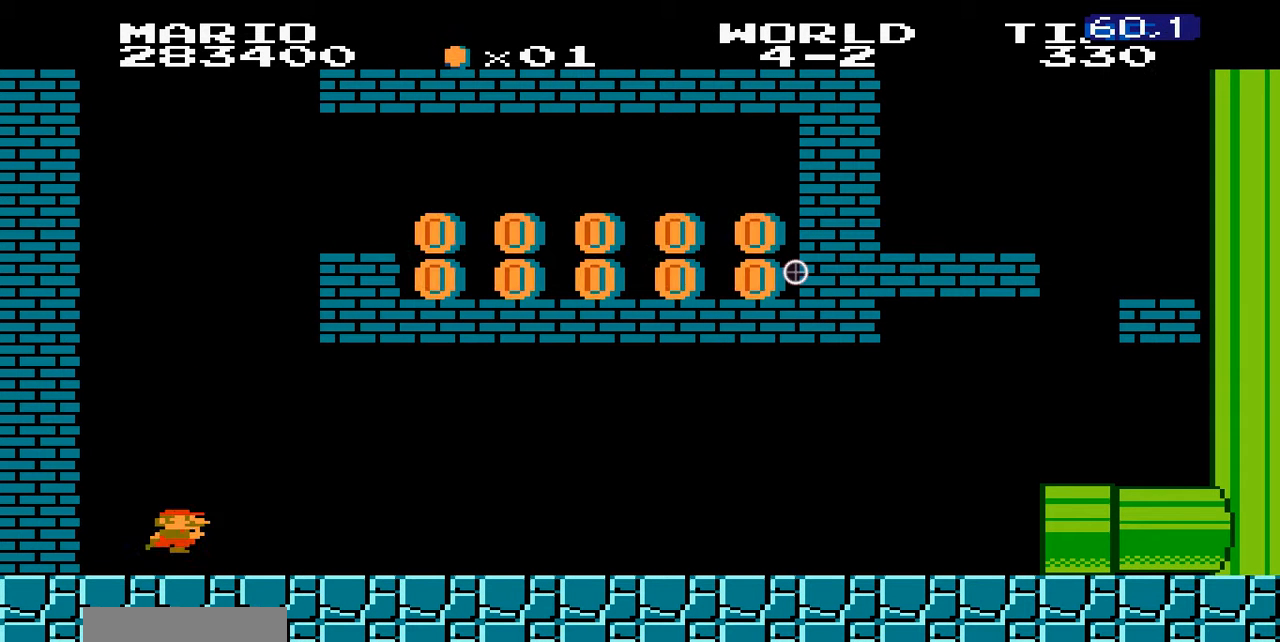
{"buttons": ["B", "DPAD_RIGHT"], "events": []}
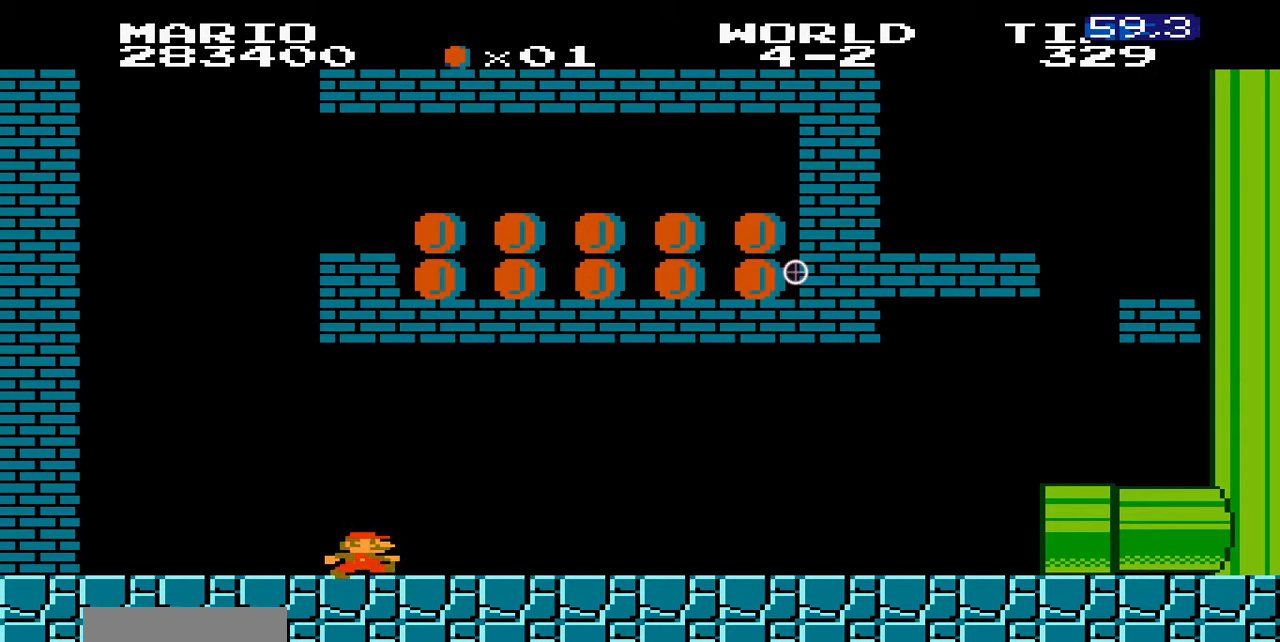
{"buttons": ["B", "DPAD_RIGHT"], "events": []}
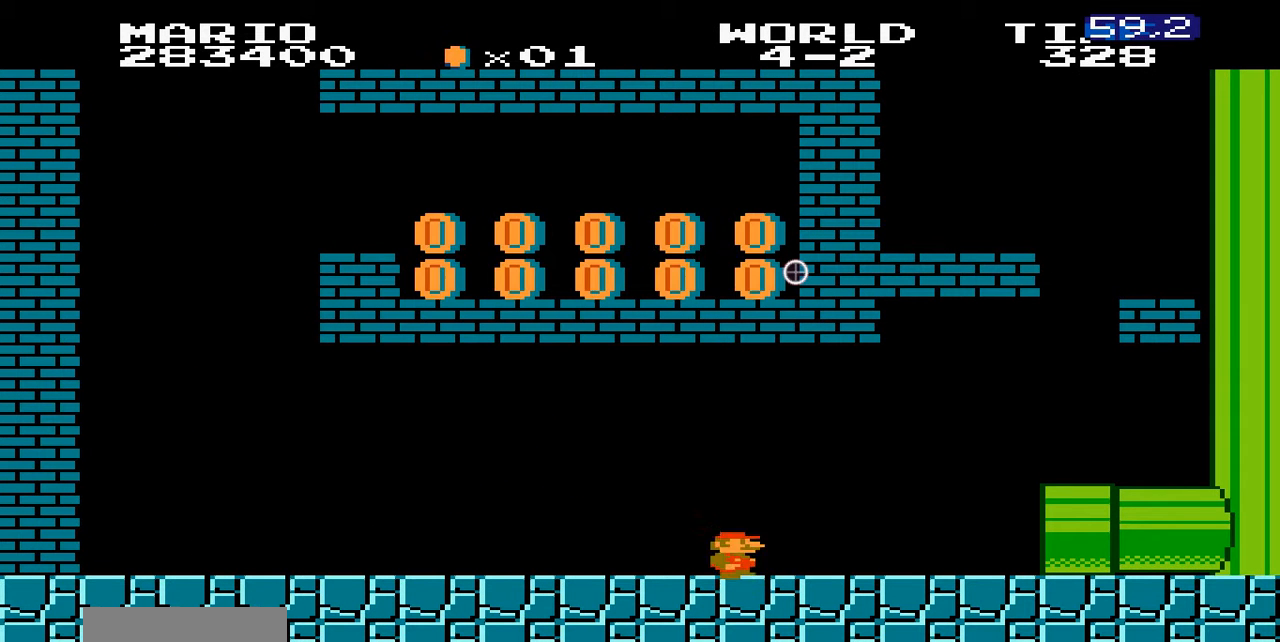
{"buttons": ["B", "DPAD_LEFT"], "events": [[100, "A", "down"], [200, "A", "up"], [500, "DPAD_LEFT", "down"], [500, "DPAD_RIGHT", "up"]]}
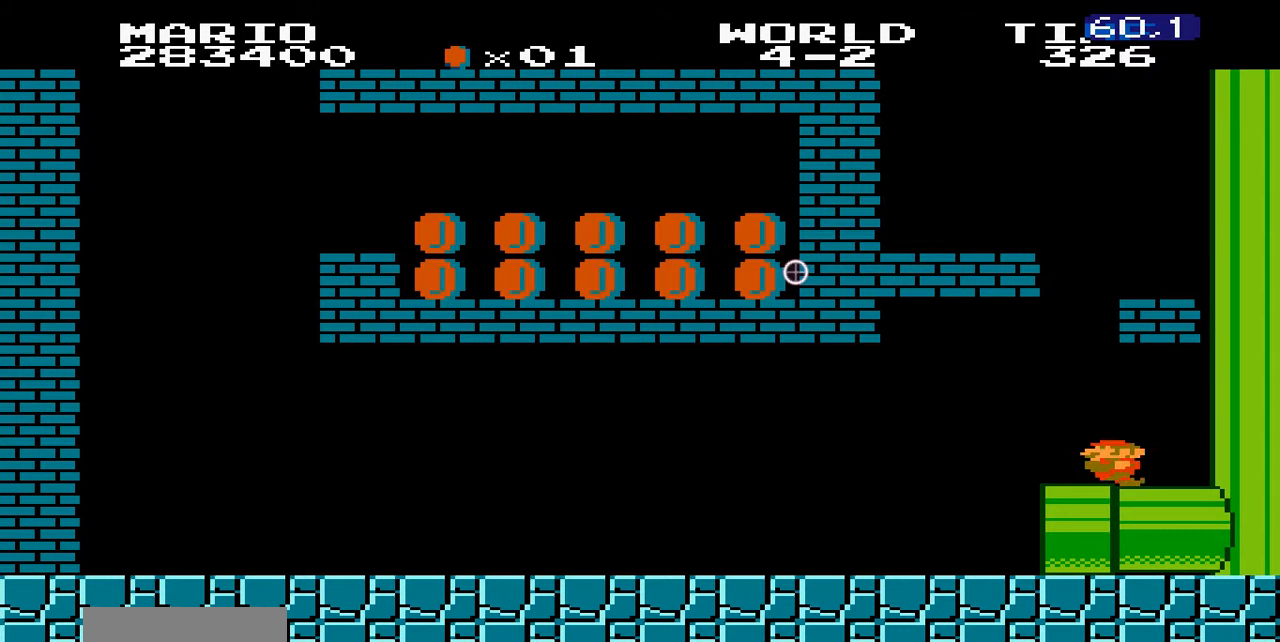
{"buttons": ["A", "B"], "events": [[100, "A", "down"], [100, "DPAD_LEFT", "up"], [200, "A", "up"], [500, "A", "down"]]}
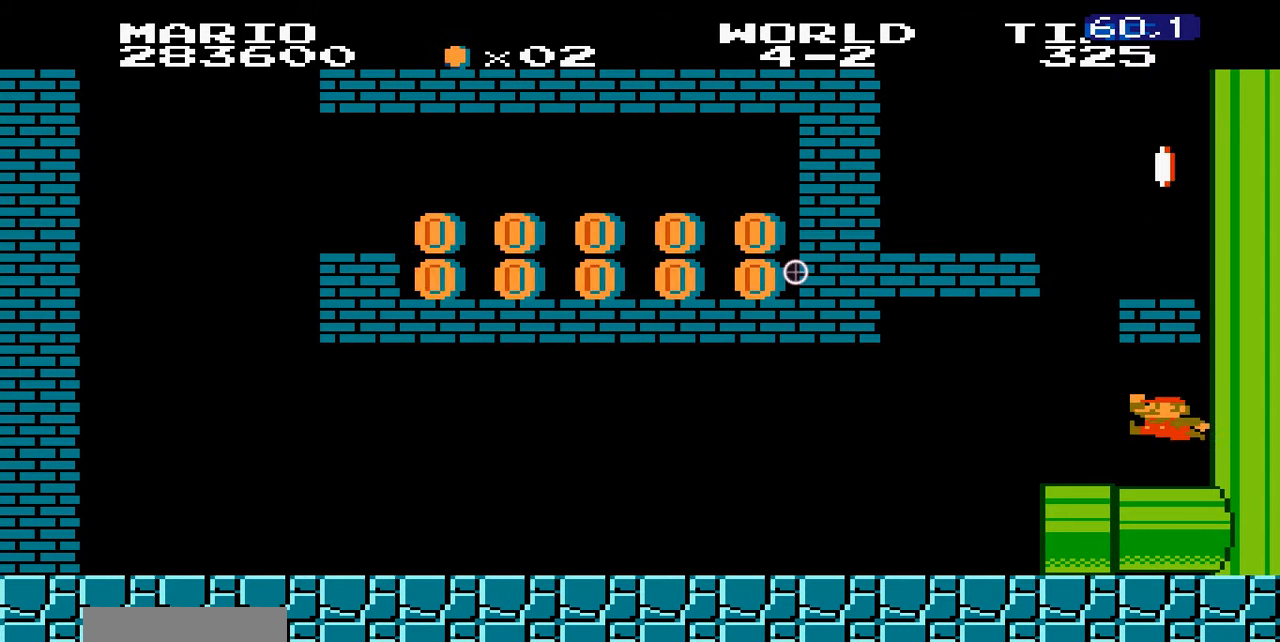
{"buttons": ["A", "B"], "events": [[200, "A", "up"], [400, "A", "down"]]}
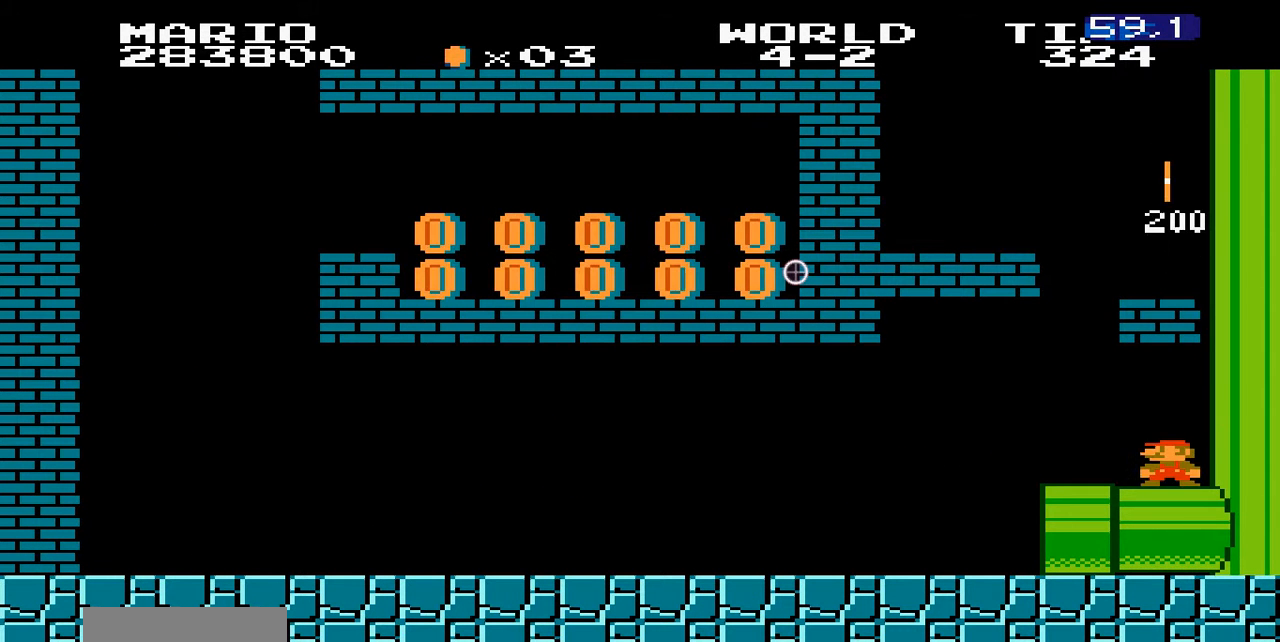
{"buttons": ["A", "B"], "events": [[200, "A", "up"], [300, "A", "down"]]}
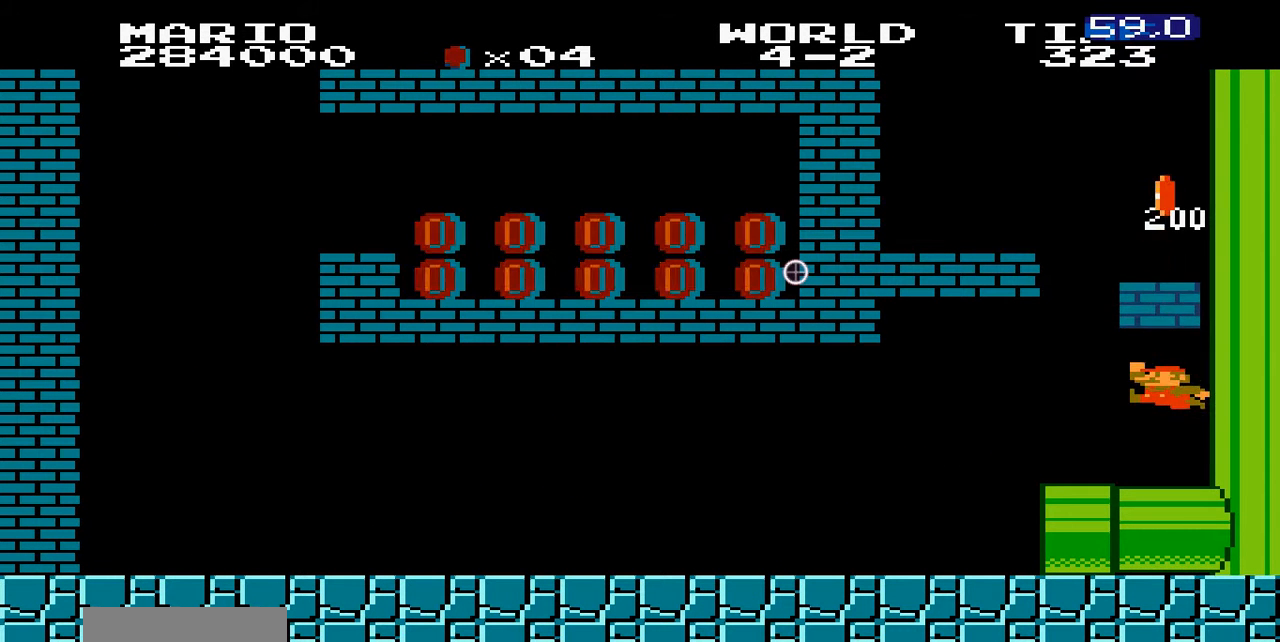
{"buttons": ["B"], "events": [[100, "A", "up"], [200, "A", "down"], [500, "A", "up"]]}
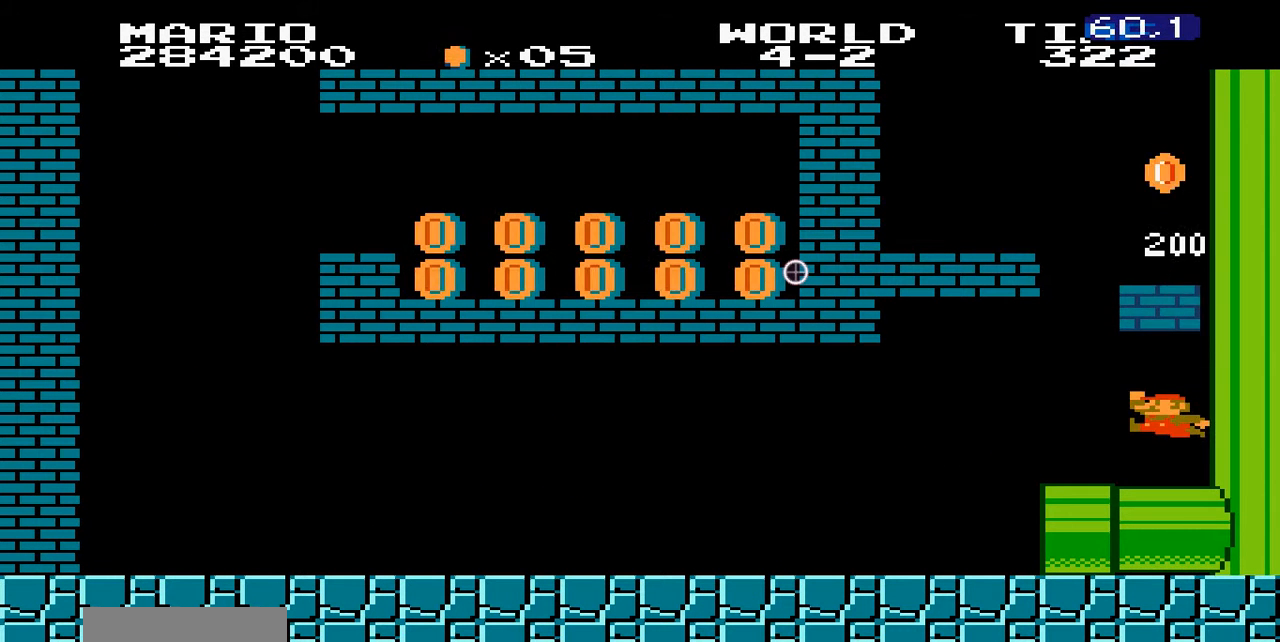
{"buttons": ["B"], "events": [[200, "A", "down"], [500, "A", "up"]]}